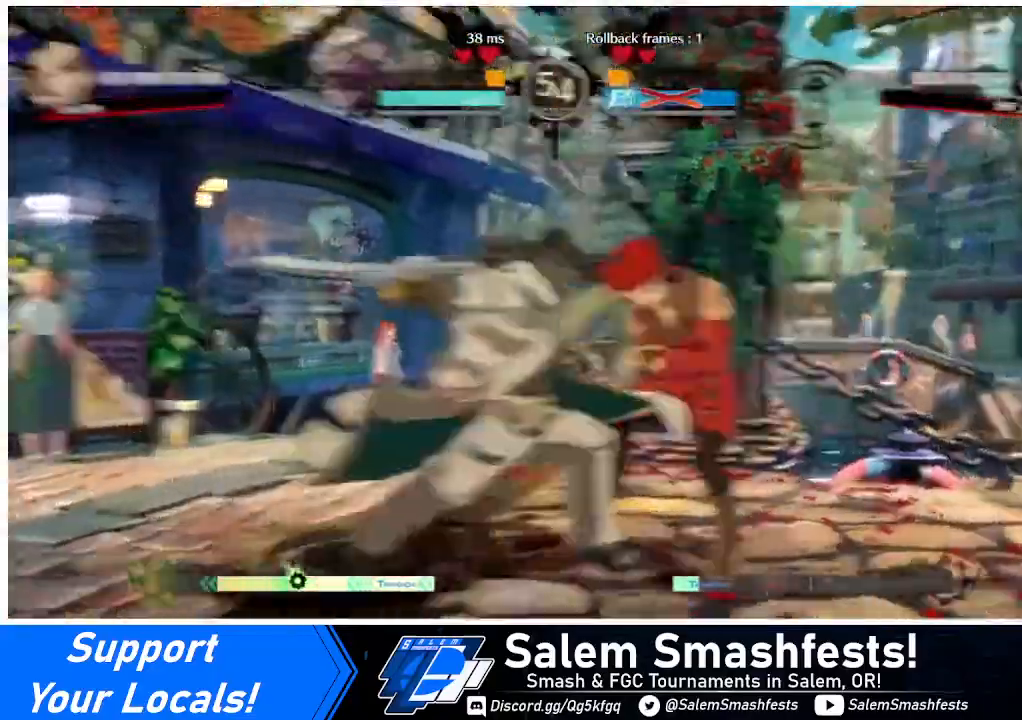
Gameplay with a controller (arcade stick); each line is a JSON object with the inputs held at the frame after it. "events" lists button and stick changes between this image and that frame as [ms after this image, input, new state], when the widget could be followed in between. Not read: L3 R3.
{"buttons": [], "events": [[40, "DPAD_LEFT", "up"], [80, "DPAD_RIGHT", "down"], [80, "SQUARE", "down"], [240, "SQUARE", "up"], [320, "DPAD_RIGHT", "up"]]}
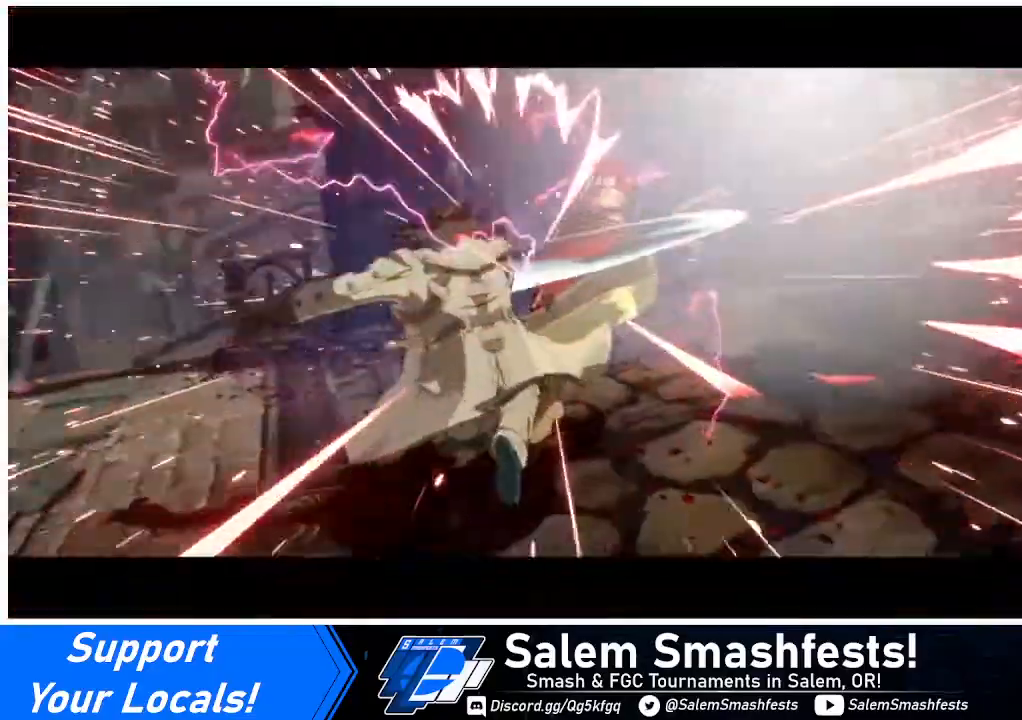
{"buttons": [], "events": []}
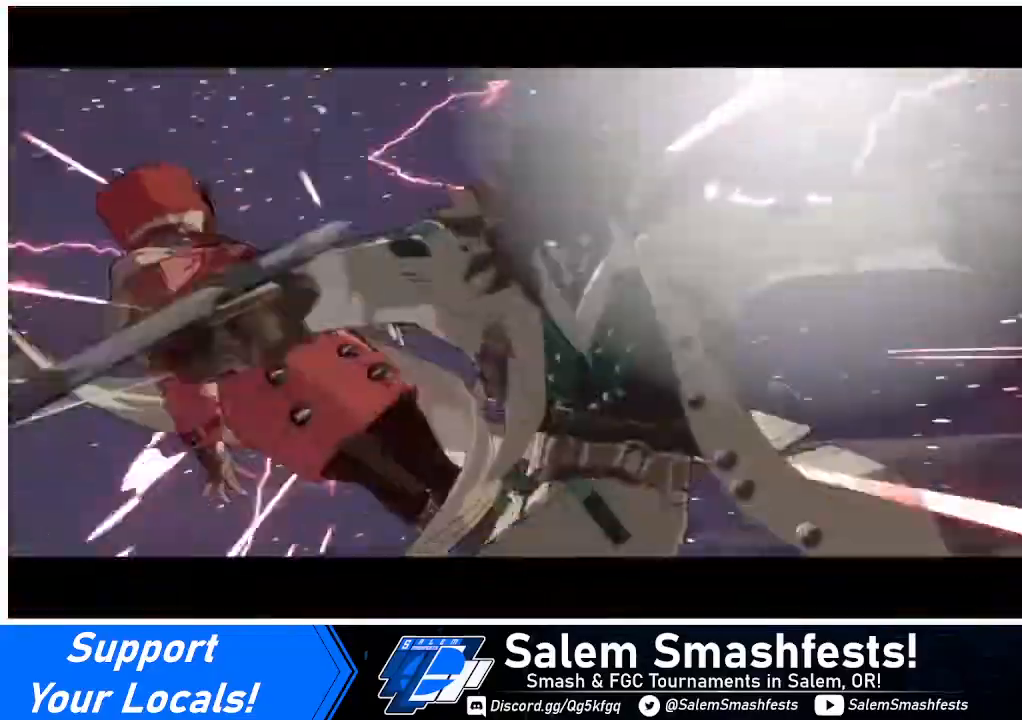
{"buttons": [], "events": []}
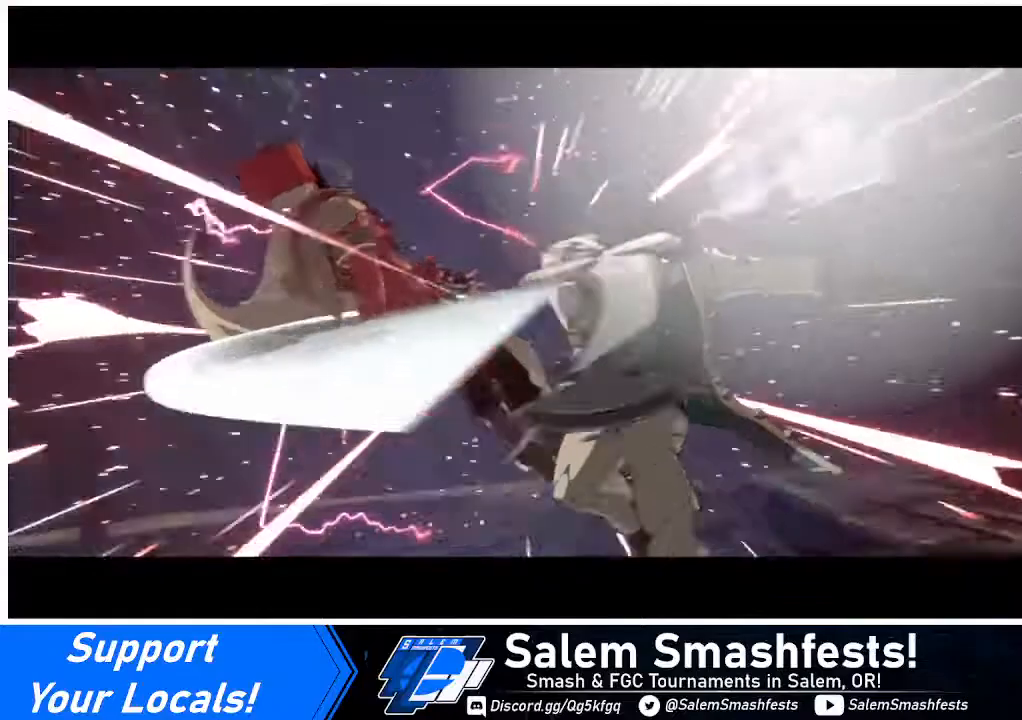
{"buttons": [], "events": []}
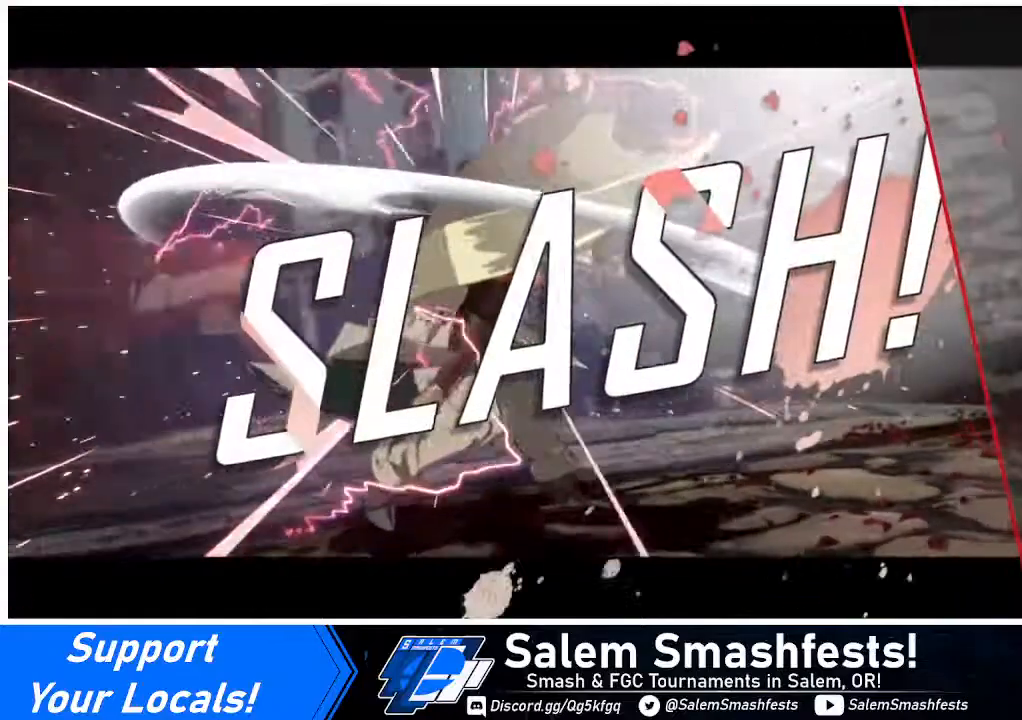
{"buttons": [], "events": []}
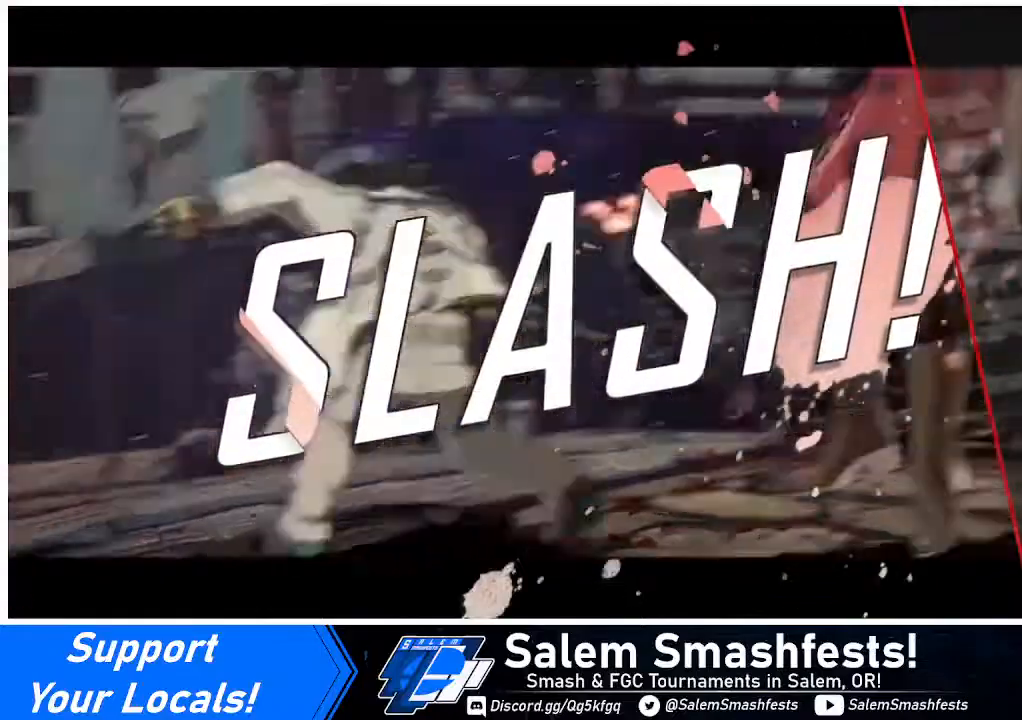
{"buttons": [], "events": []}
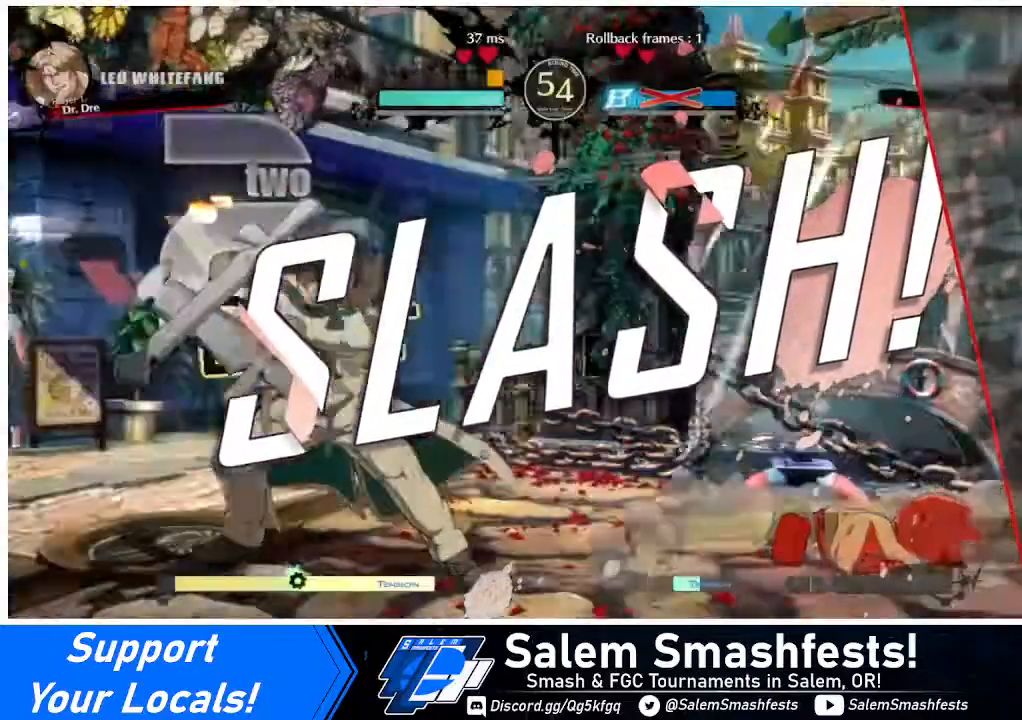
{"buttons": [], "events": []}
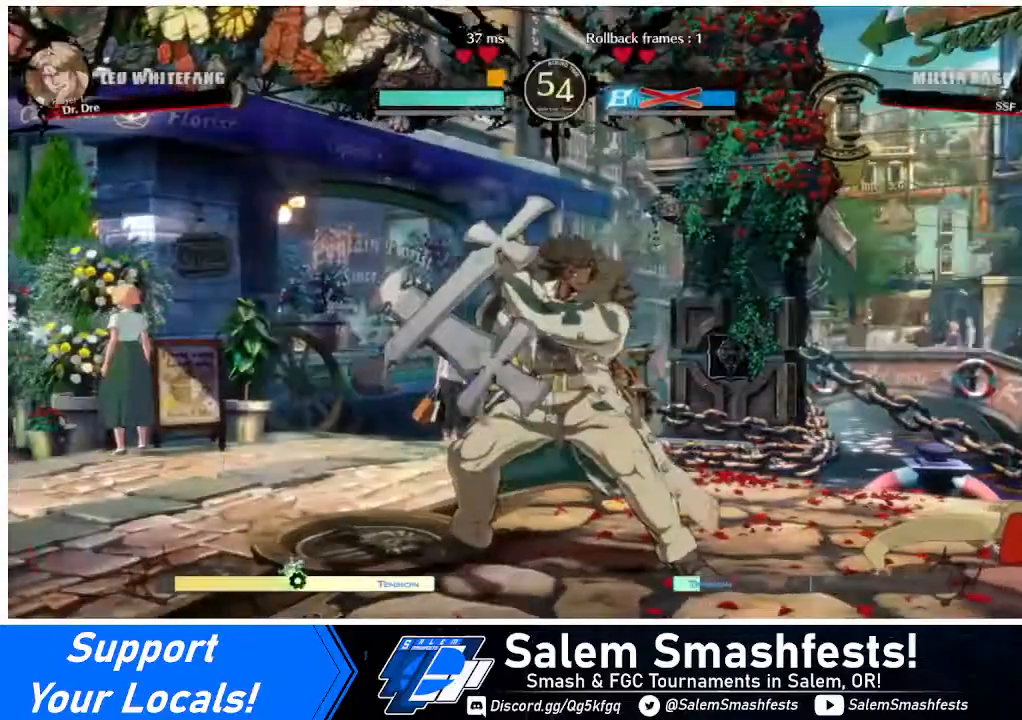
{"buttons": ["CROSS"], "events": [[80, "CROSS", "down"], [160, "CROSS", "up"], [320, "CROSS", "down"]]}
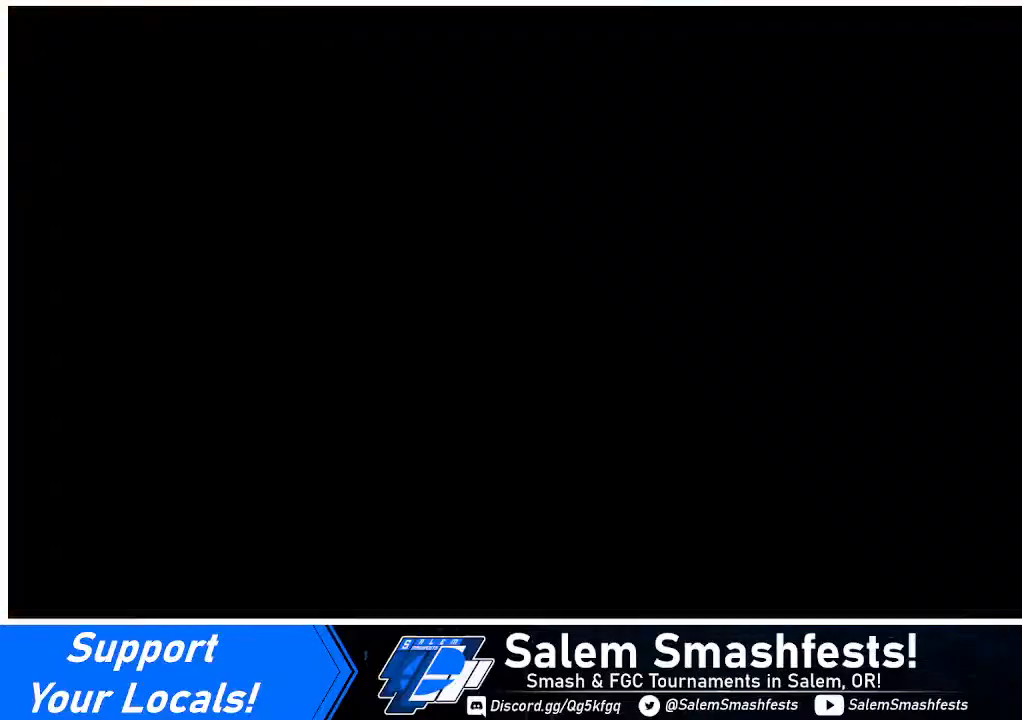
{"buttons": ["DPAD_RIGHT"], "events": [[40, "CROSS", "up"], [280, "CROSS", "down"], [360, "DPAD_DOWN", "down"], [360, "DPAD_LEFT", "down"], [400, "CROSS", "up"], [400, "DPAD_LEFT", "up"], [520, "DPAD_DOWN", "up"], [520, "DPAD_RIGHT", "down"]]}
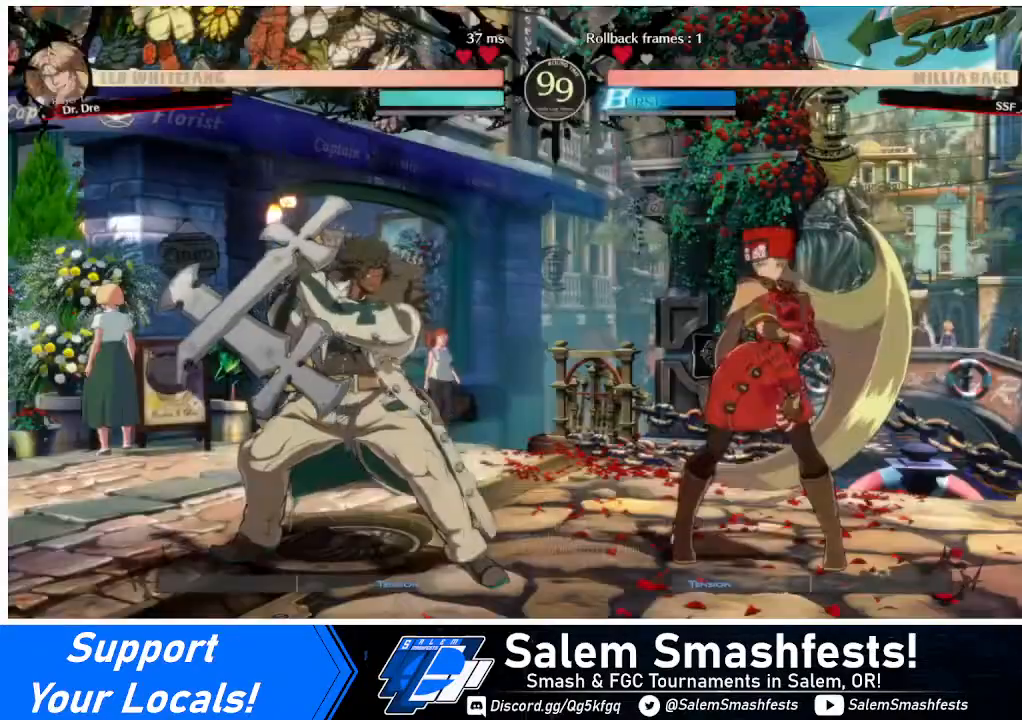
{"buttons": ["DPAD_DOWN"], "events": [[120, "DPAD_DOWN", "down"], [120, "DPAD_LEFT", "down"], [120, "DPAD_RIGHT", "up"], [240, "DPAD_LEFT", "up"], [320, "DPAD_DOWN", "up"], [320, "DPAD_RIGHT", "down"], [440, "DPAD_RIGHT", "up"], [480, "DPAD_DOWN", "down"]]}
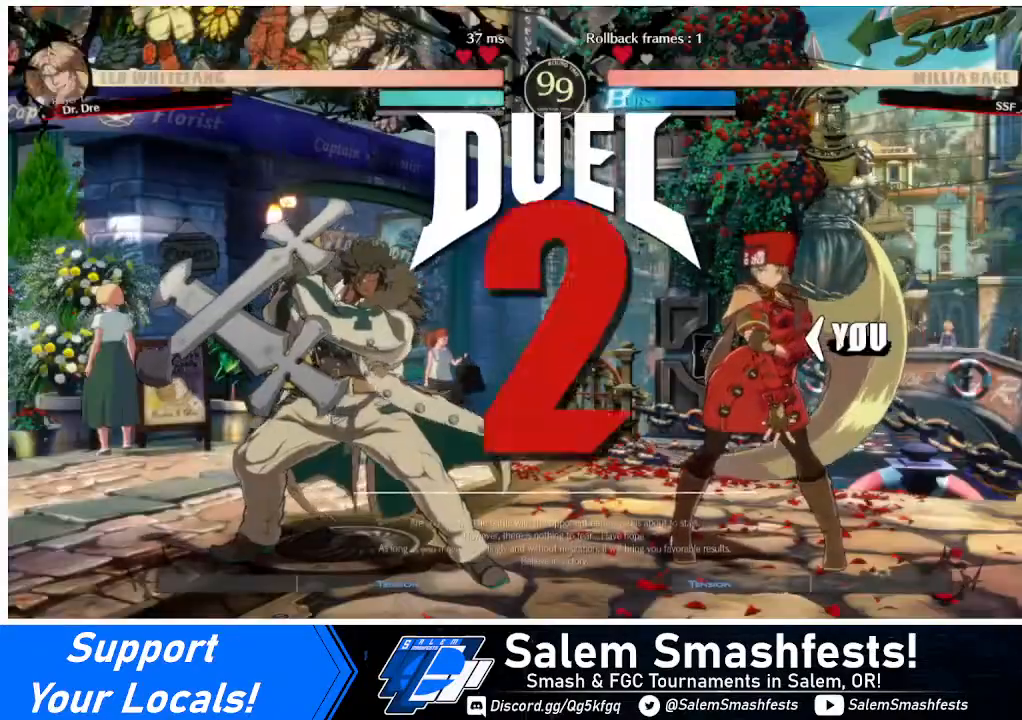
{"buttons": ["TRIANGLE", "R1", "DPAD_DOWN", "DPAD_LEFT"]}
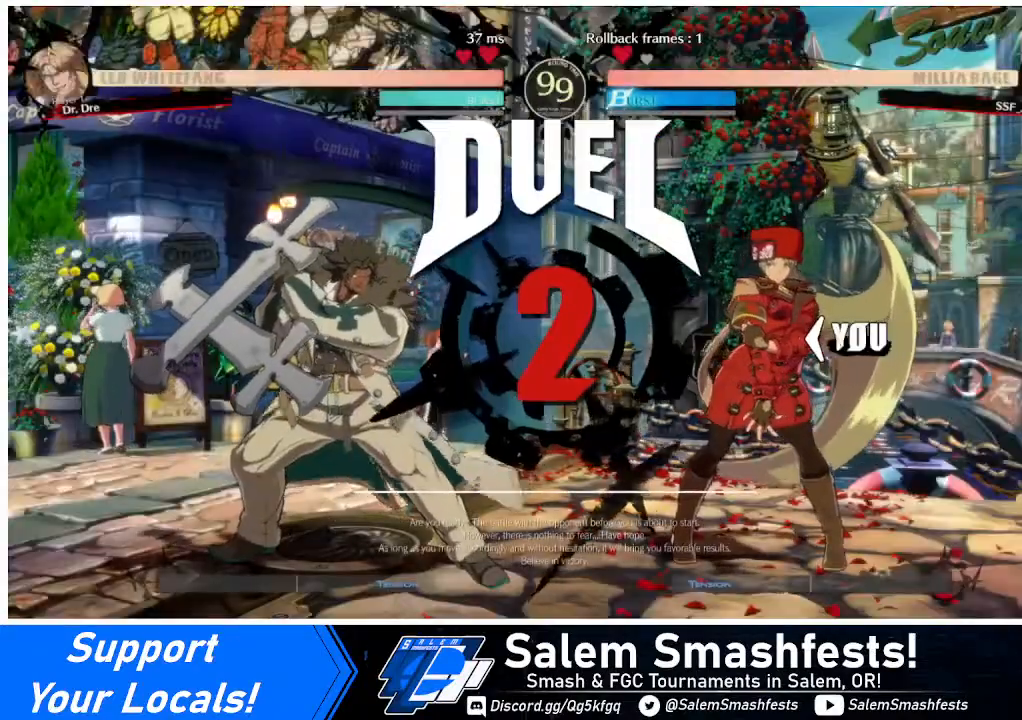
{"buttons": ["DPAD_DOWN", "DPAD_RIGHT"], "events": [[80, "DPAD_LEFT", "up"], [80, "SQUARE", "down"], [120, "DPAD_DOWN", "up"], [120, "DPAD_RIGHT", "down"], [120, "R1", "up"], [120, "TRIANGLE", "up"], [160, "SQUARE", "up"], [280, "DPAD_DOWN", "down"], [280, "DPAD_RIGHT", "up"], [320, "DPAD_LEFT", "down"], [440, "DPAD_LEFT", "up"], [480, "DPAD_RIGHT", "down"]]}
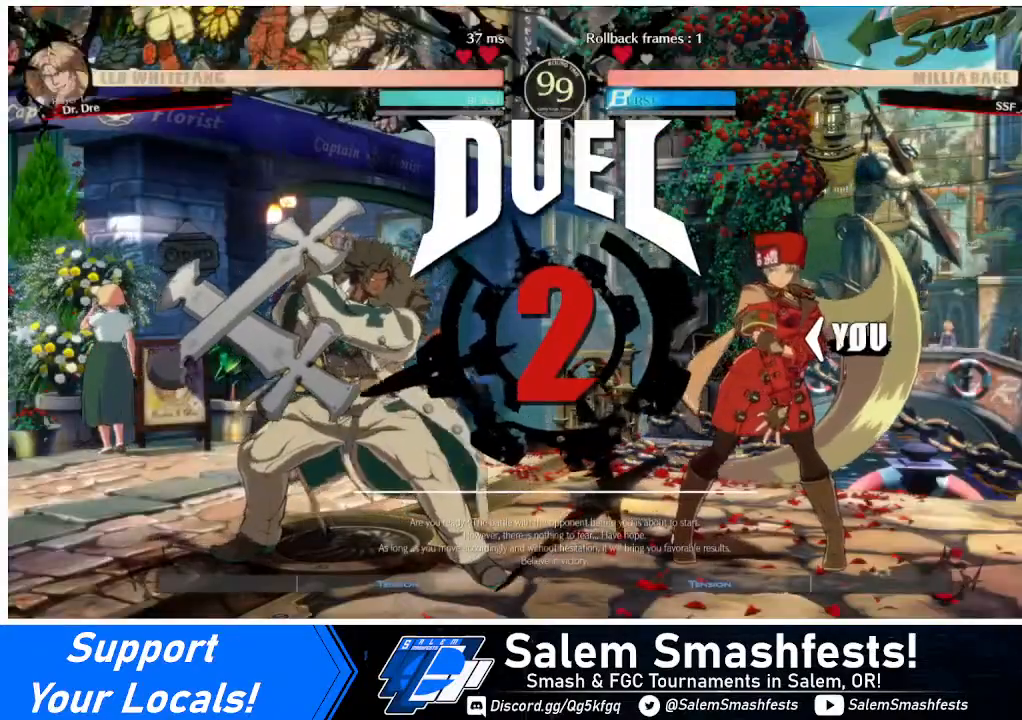
{"buttons": ["DPAD_RIGHT"], "events": [[40, "DPAD_DOWN", "up"], [360, "DPAD_RIGHT", "up"], [400, "DPAD_DOWN", "down"], [520, "DPAD_DOWN", "up"], [520, "DPAD_RIGHT", "down"]]}
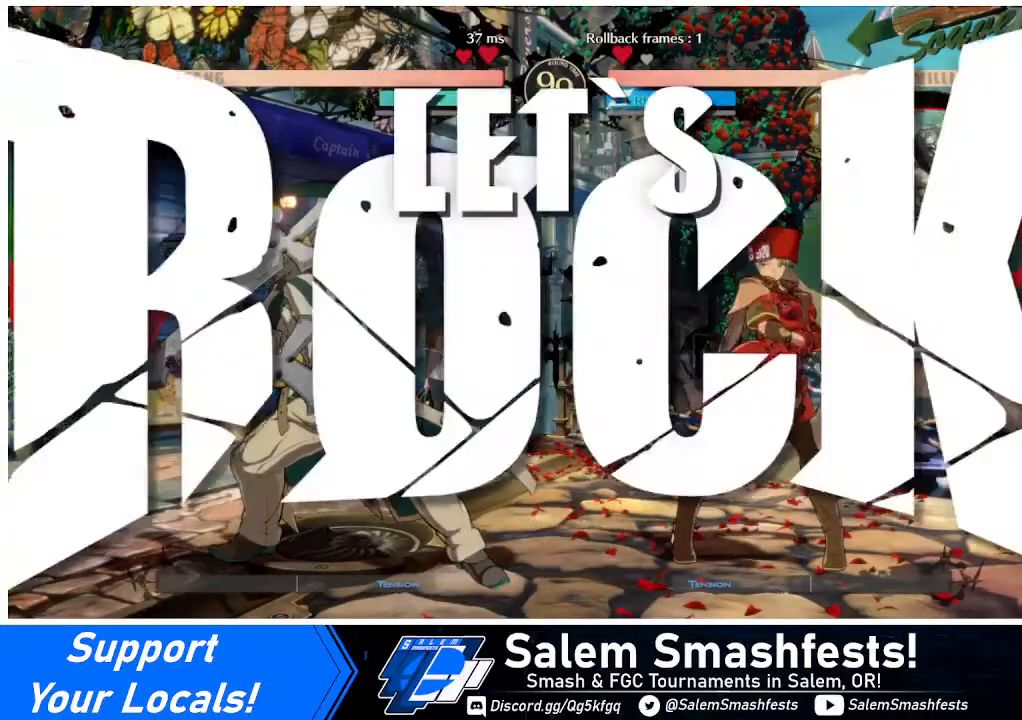
{"buttons": [], "events": [[320, "DPAD_RIGHT", "up"]]}
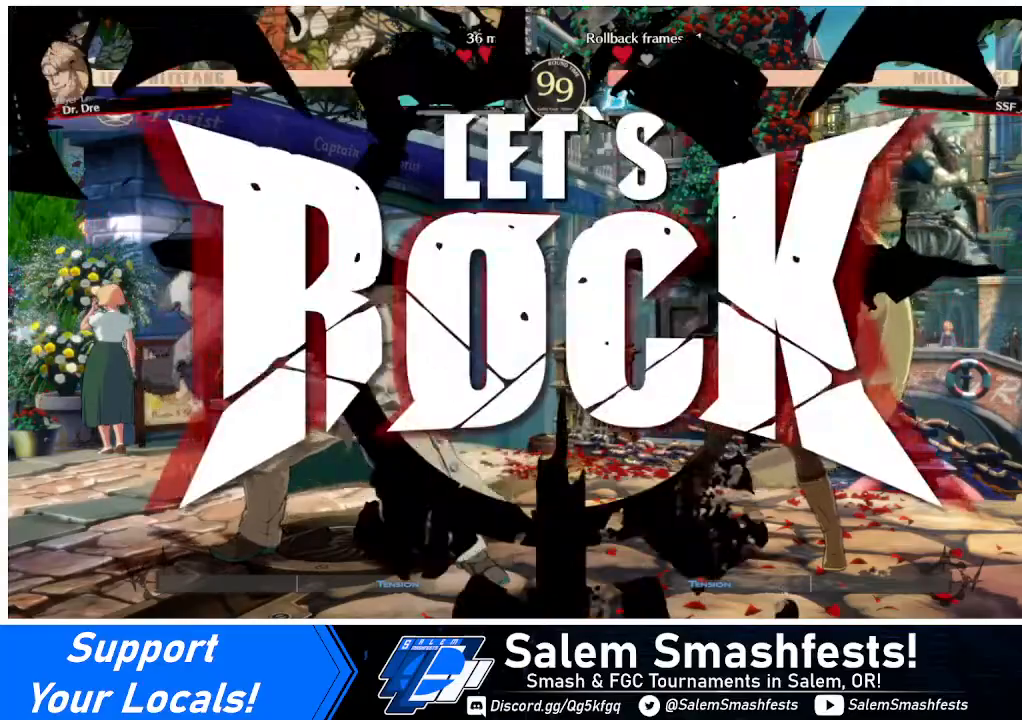
{"buttons": ["DPAD_RIGHT"], "events": [[200, "DPAD_RIGHT", "down"], [200, "DPAD_UP", "down"], [280, "DPAD_UP", "up"], [360, "L1", "down"], [400, "L1", "up"]]}
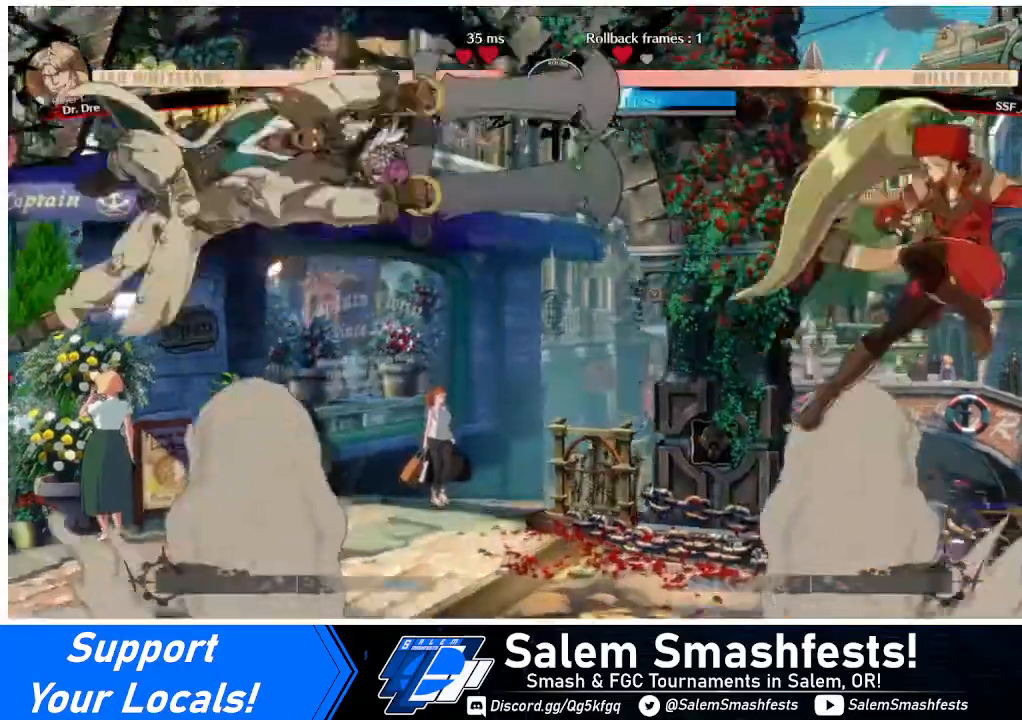
{"buttons": ["DPAD_LEFT"], "events": [[80, "TRIANGLE", "down"], [240, "TRIANGLE", "up"], [280, "DPAD_RIGHT", "up"], [320, "DPAD_LEFT", "down"], [400, "DPAD_LEFT", "up"], [480, "DPAD_LEFT", "down"]]}
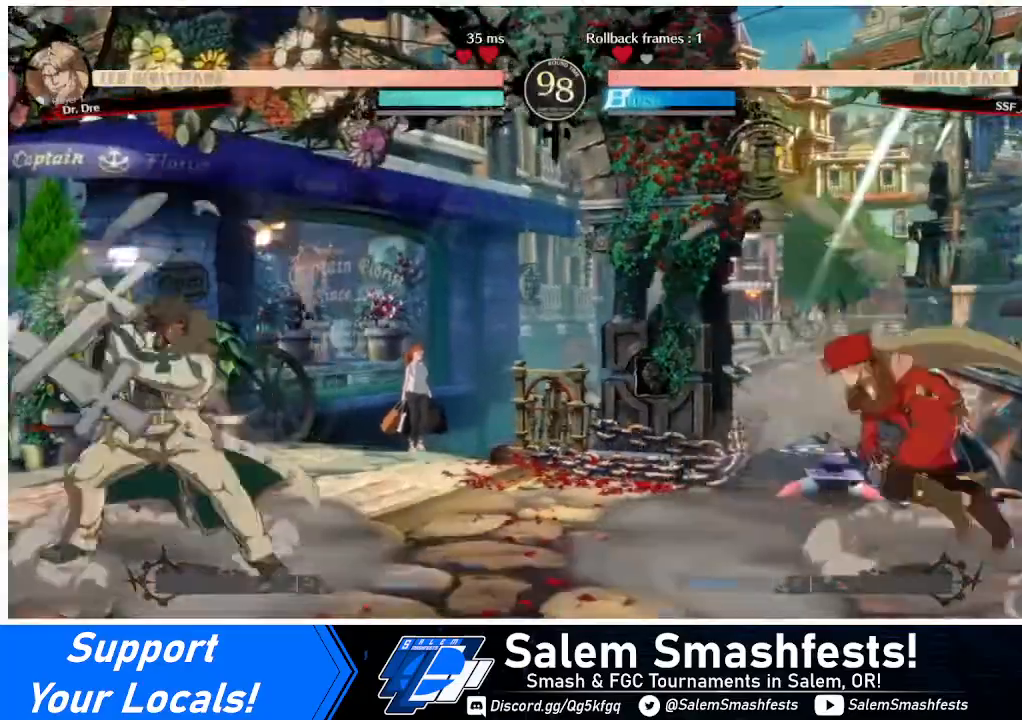
{"buttons": ["DPAD_RIGHT"], "events": [[240, "DPAD_DOWN", "down"], [240, "DPAD_LEFT", "up"], [360, "DPAD_RIGHT", "down"], [360, "SQUARE", "down"], [360, "TRIANGLE", "down"], [400, "TRIANGLE", "up"], [440, "DPAD_DOWN", "up"], [440, "SQUARE", "up"]]}
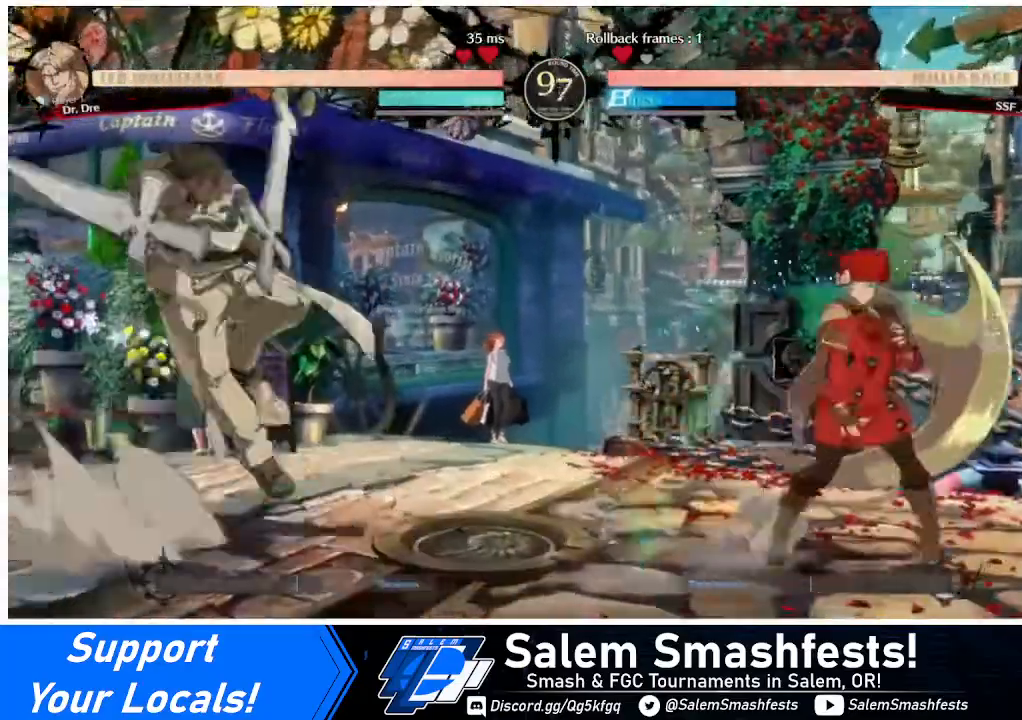
{"buttons": ["DPAD_RIGHT"], "events": [[80, "DPAD_LEFT", "down"], [80, "DPAD_RIGHT", "up"], [120, "DPAD_LEFT", "up"], [200, "DPAD_LEFT", "down"], [320, "DPAD_UP", "down"], [440, "DPAD_LEFT", "up"], [480, "DPAD_RIGHT", "down"], [480, "DPAD_UP", "up"]]}
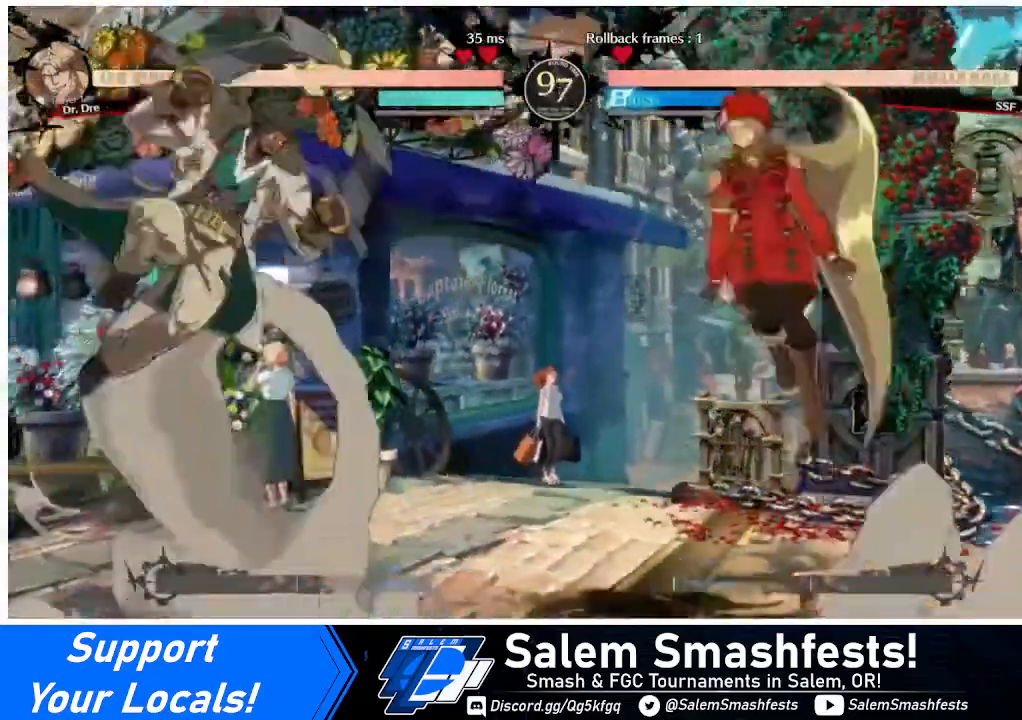
{"buttons": ["L1"], "events": [[200, "DPAD_RIGHT", "up"], [360, "R1", "down"], [440, "R1", "up"], [520, "L1", "down"]]}
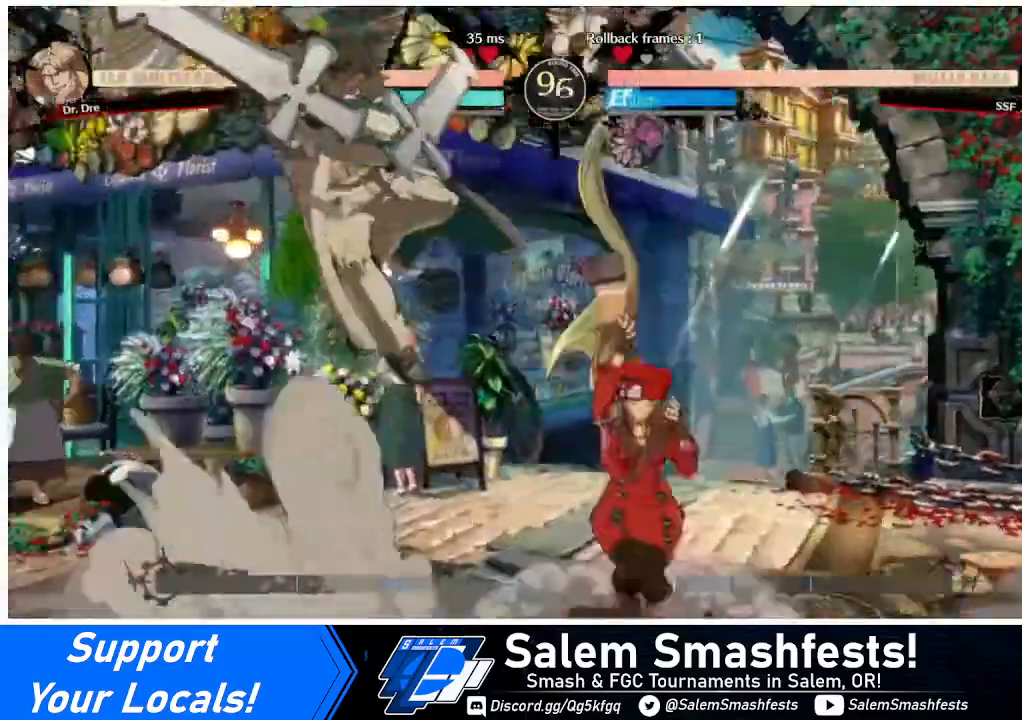
{"buttons": ["SQUARE", "DPAD_DOWN"], "events": [[120, "L1", "up"], [400, "SQUARE", "down"], [480, "DPAD_DOWN", "down"]]}
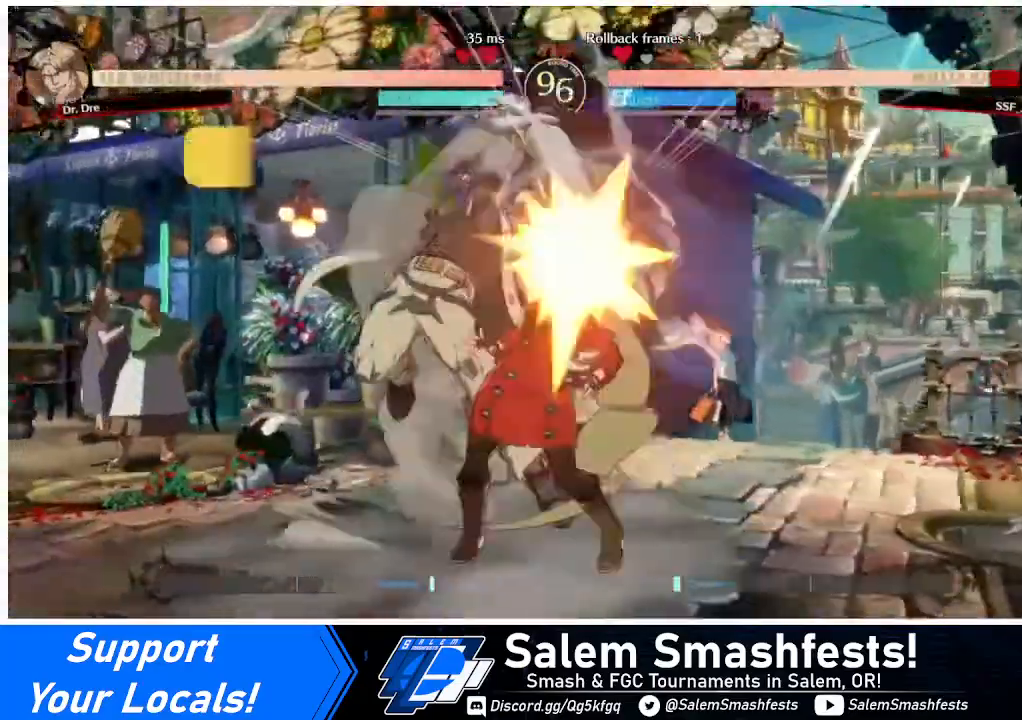
{"buttons": ["DPAD_DOWN", "DPAD_RIGHT"], "events": [[40, "SQUARE", "up"], [160, "R2", "down"], [240, "R2", "up"], [320, "DPAD_RIGHT", "down"]]}
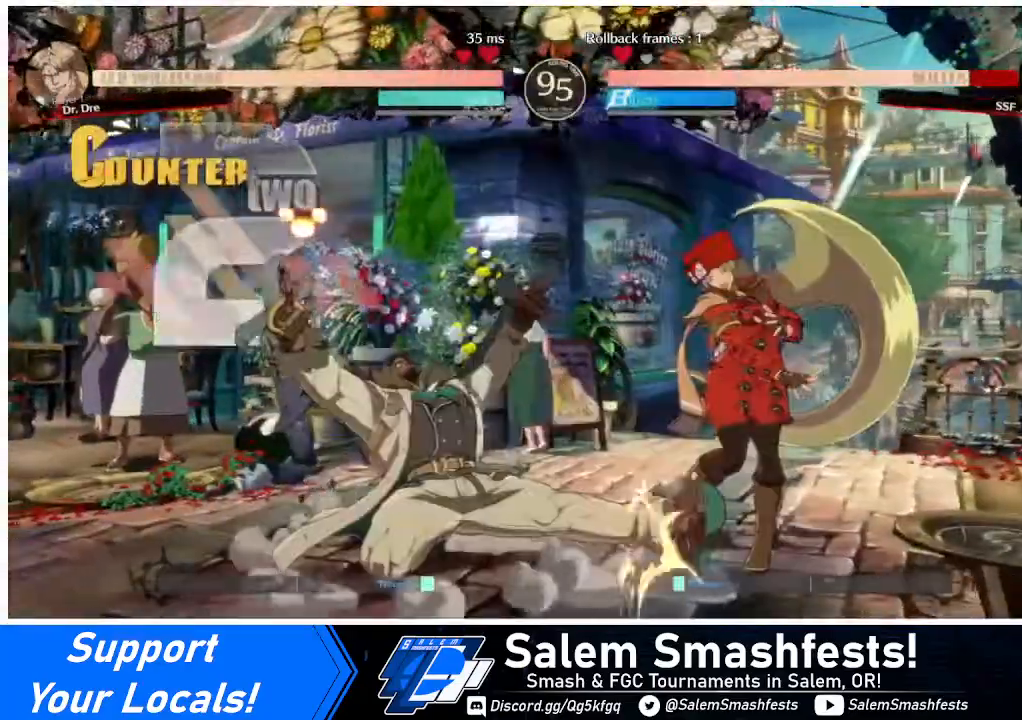
{"buttons": ["SQUARE", "DPAD_DOWN", "DPAD_RIGHT"], "events": [[480, "SQUARE", "down"]]}
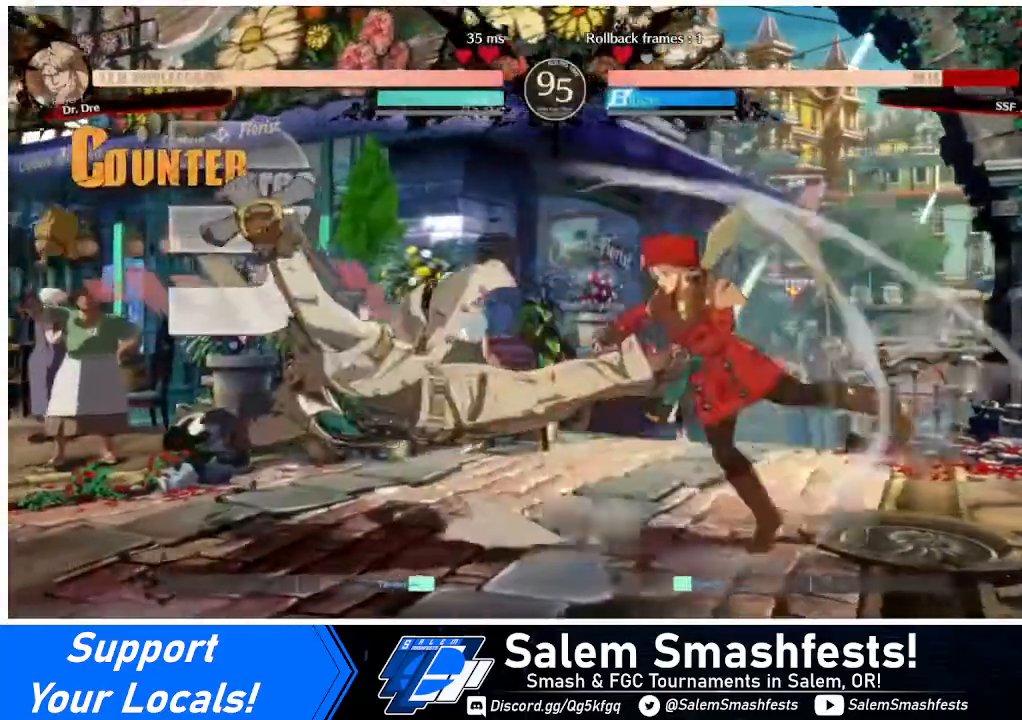
{"buttons": ["DPAD_DOWN", "DPAD_RIGHT"], "events": [[120, "SQUARE", "up"], [240, "DPAD_DOWN", "up"], [360, "SQUARE", "down"], [440, "SQUARE", "up"], [520, "DPAD_DOWN", "down"]]}
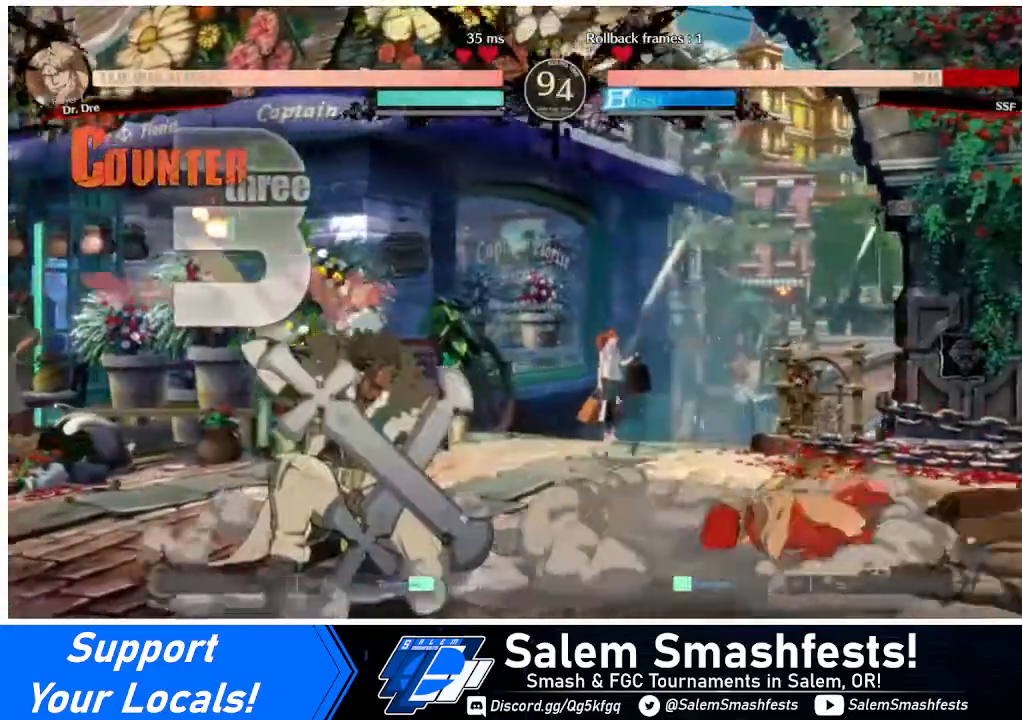
{"buttons": ["DPAD_DOWN", "DPAD_RIGHT"], "events": []}
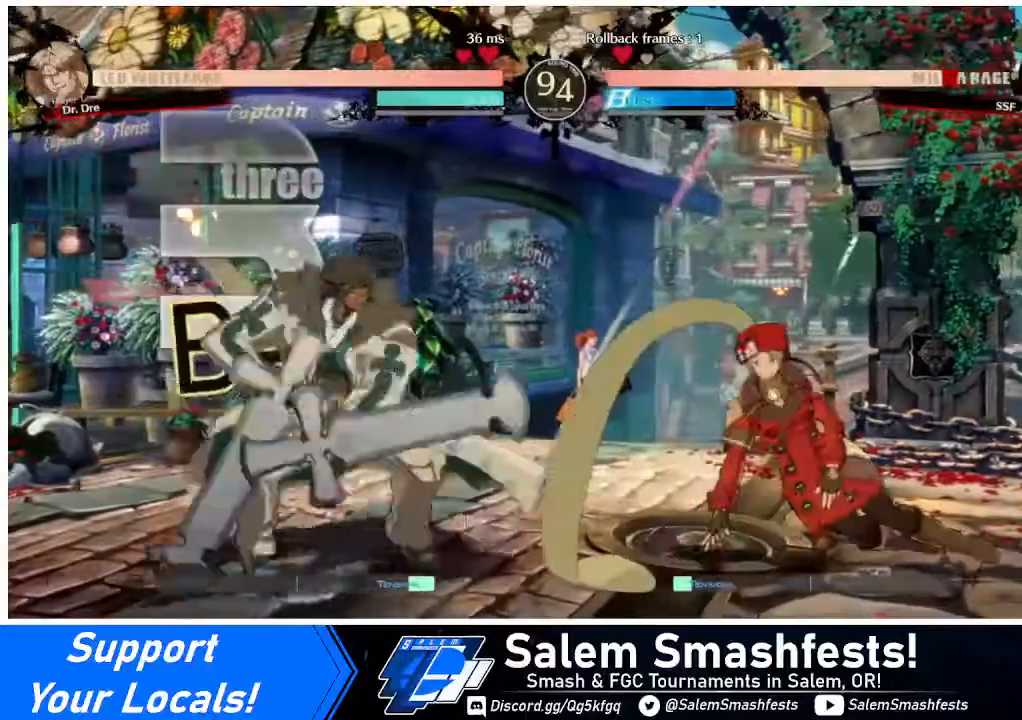
{"buttons": ["DPAD_RIGHT"], "events": [[400, "DPAD_DOWN", "up"]]}
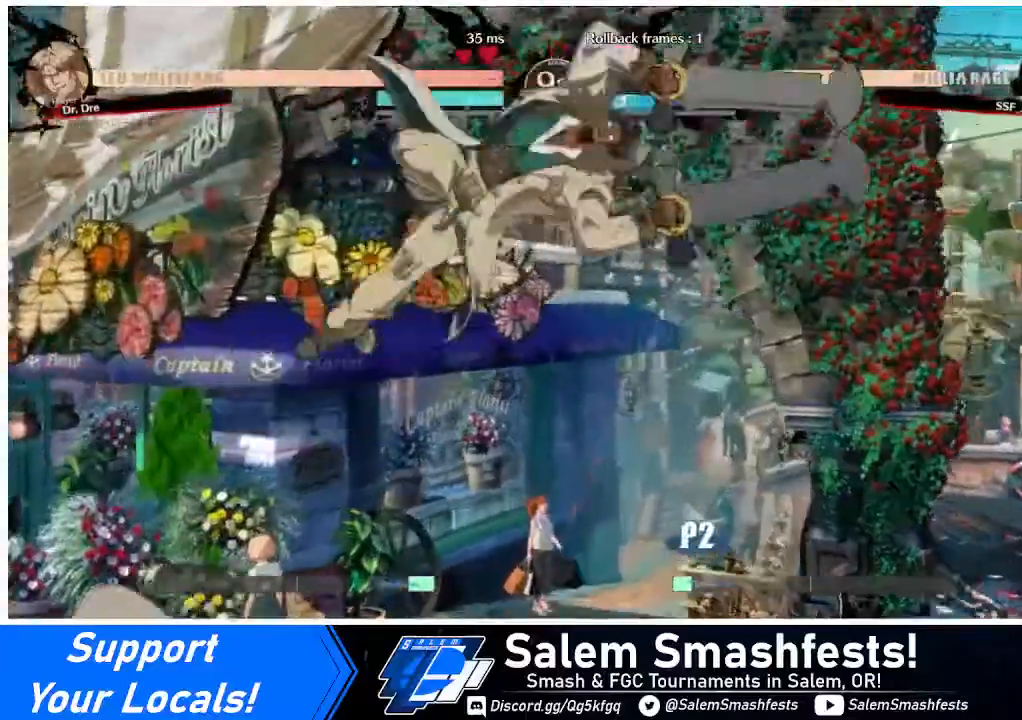
{"buttons": [], "events": [[160, "TRIANGLE", "down"], [240, "DPAD_RIGHT", "up"], [320, "TRIANGLE", "up"]]}
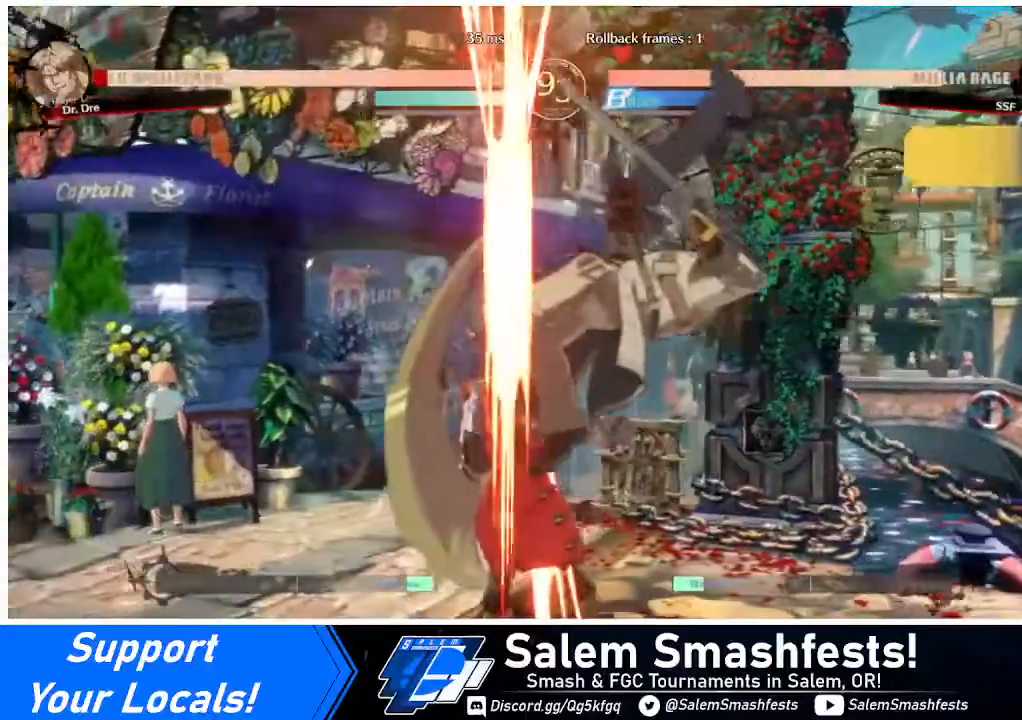
{"buttons": [], "events": [[280, "DPAD_RIGHT", "down"], [360, "DPAD_UP", "down"], [400, "TRIANGLE", "down"], [440, "DPAD_RIGHT", "up"], [440, "DPAD_UP", "up"], [520, "TRIANGLE", "up"]]}
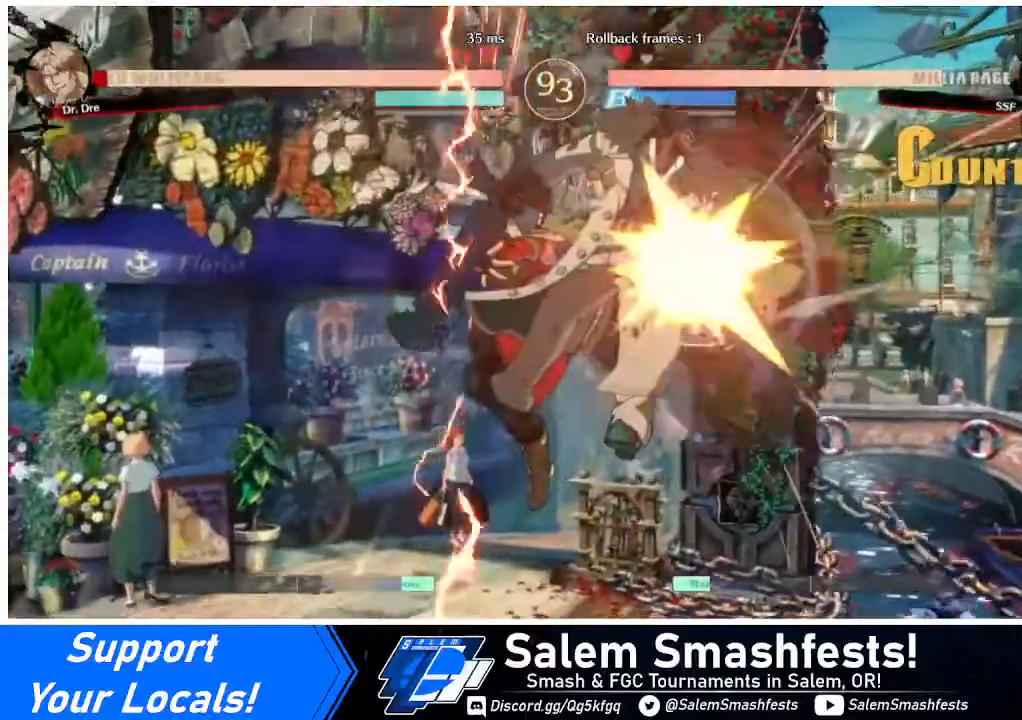
{"buttons": ["DPAD_UP", "DPAD_RIGHT"], "events": [[120, "R2", "down"], [240, "R2", "up"], [480, "DPAD_RIGHT", "down"], [480, "DPAD_UP", "down"]]}
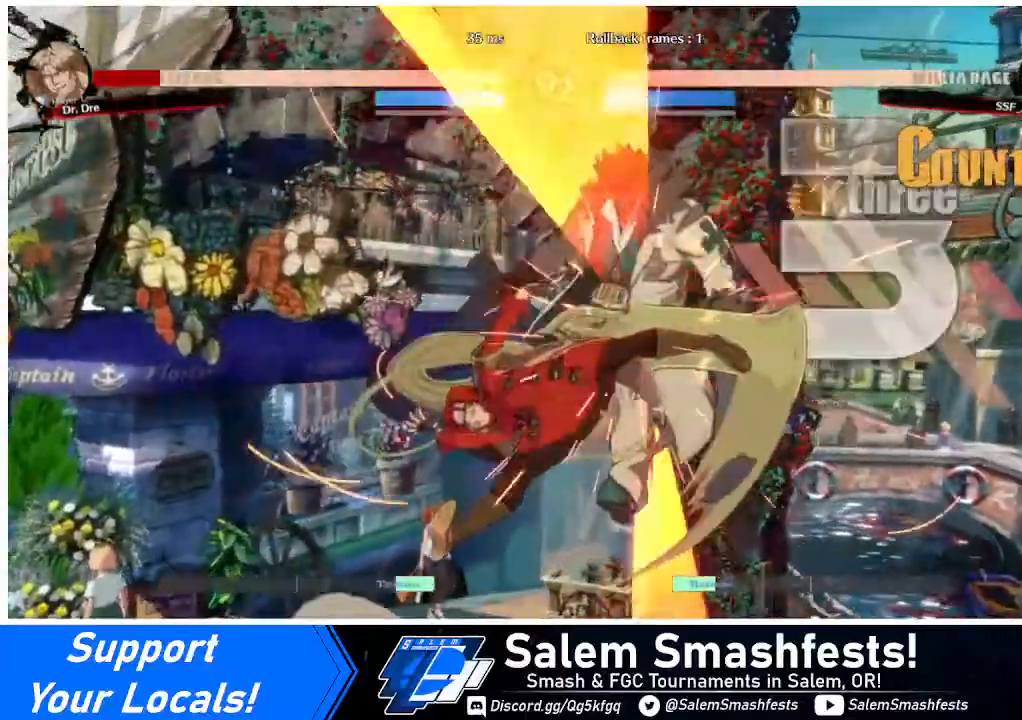
{"buttons": [], "events": [[40, "DPAD_RIGHT", "up"], [40, "DPAD_UP", "up"], [200, "TRIANGLE", "down"], [280, "TRIANGLE", "up"]]}
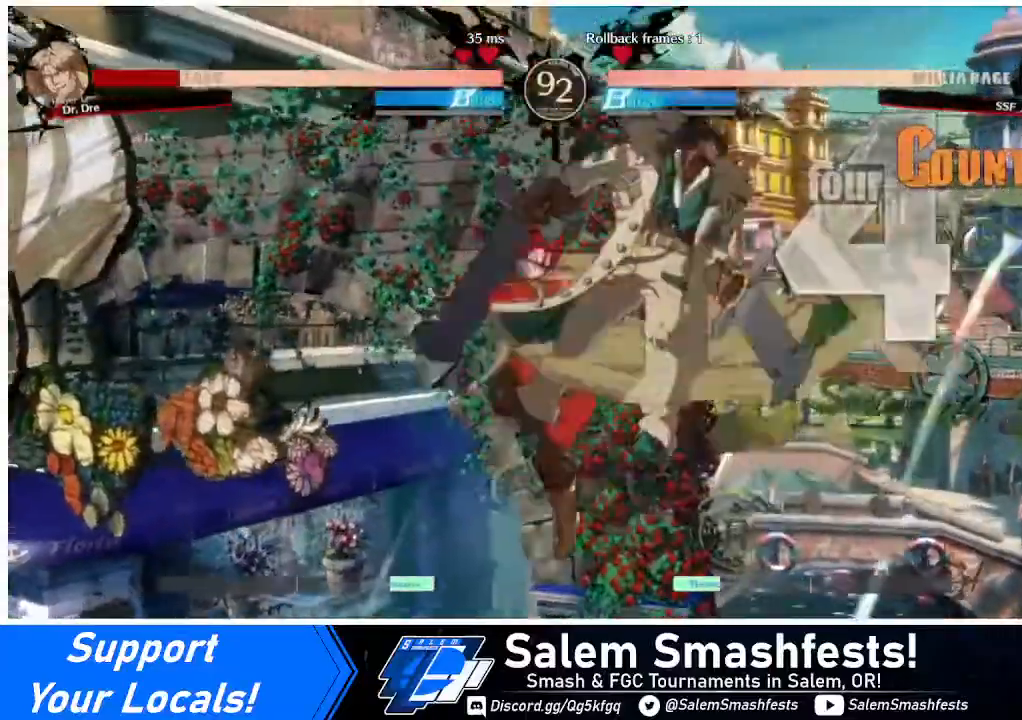
{"buttons": [], "events": [[280, "TRIANGLE", "down"], [400, "TRIANGLE", "up"]]}